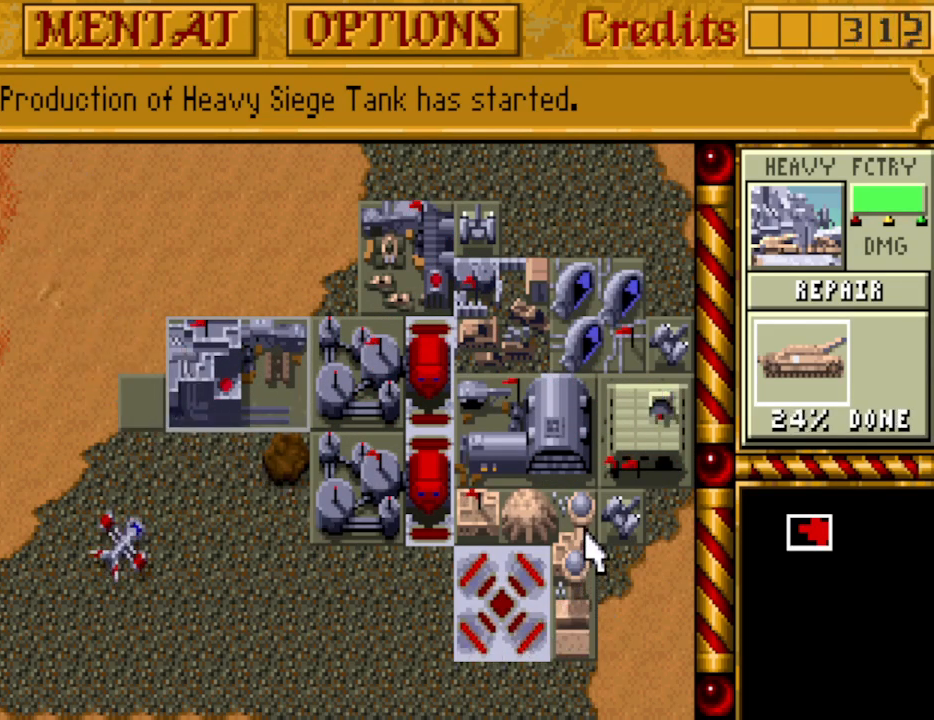
Gameplay with keyboard and mouse; each line is a JSON object with the keys held at the frame after it. "events" lists presses ("down") and releases ("up") of "a", "alt", "ctrl", "d", "down", "escape", "f1", "f10", "f11", "f12", "f2", "f3", "f4", "f5", "f6", "f7", "f8", "f9", "left", "right", "s", "shift", "space", "up" and "w" between this image and that frame as [ms after this image, input, new state], when the widget could be followed in between. No other keys are recorded. Mouse buttons are not recorded. Not read: mouse_move.
{"keys": ["up"], "events": [[433, "up", "down"]]}
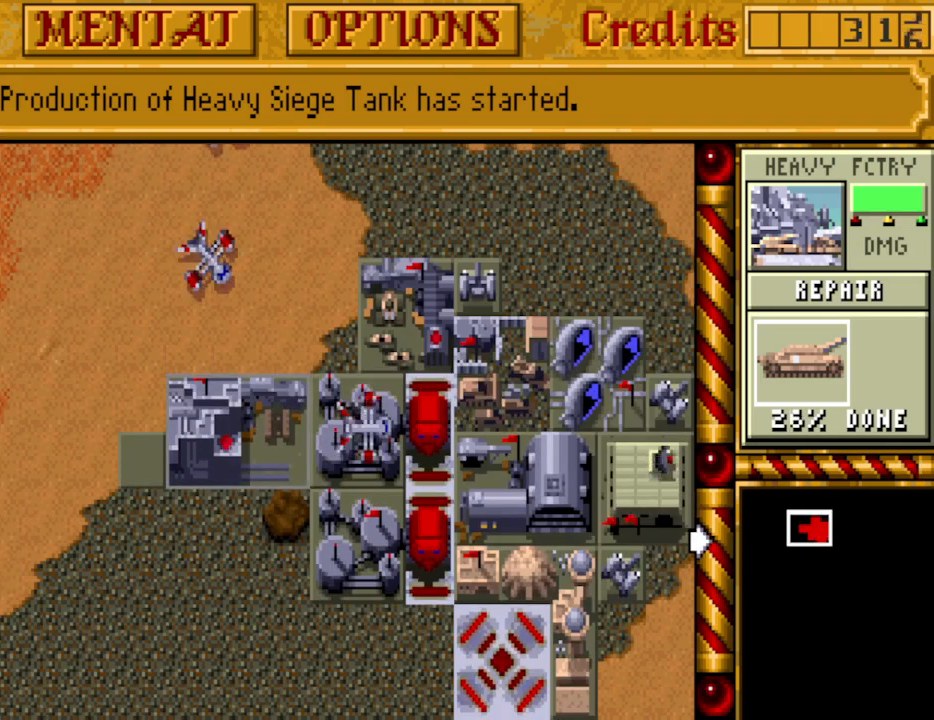
{"keys": [], "events": [[33, "up", "up"], [83, "left", "down"], [167, "left", "up"]]}
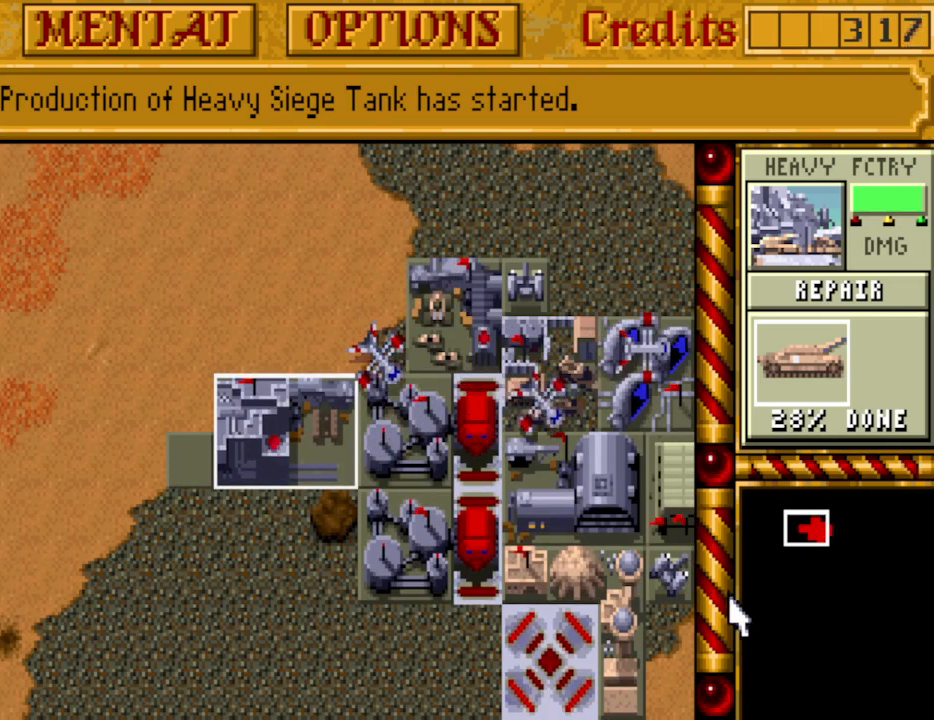
{"keys": [], "events": [[183, "left", "down"], [283, "left", "up"]]}
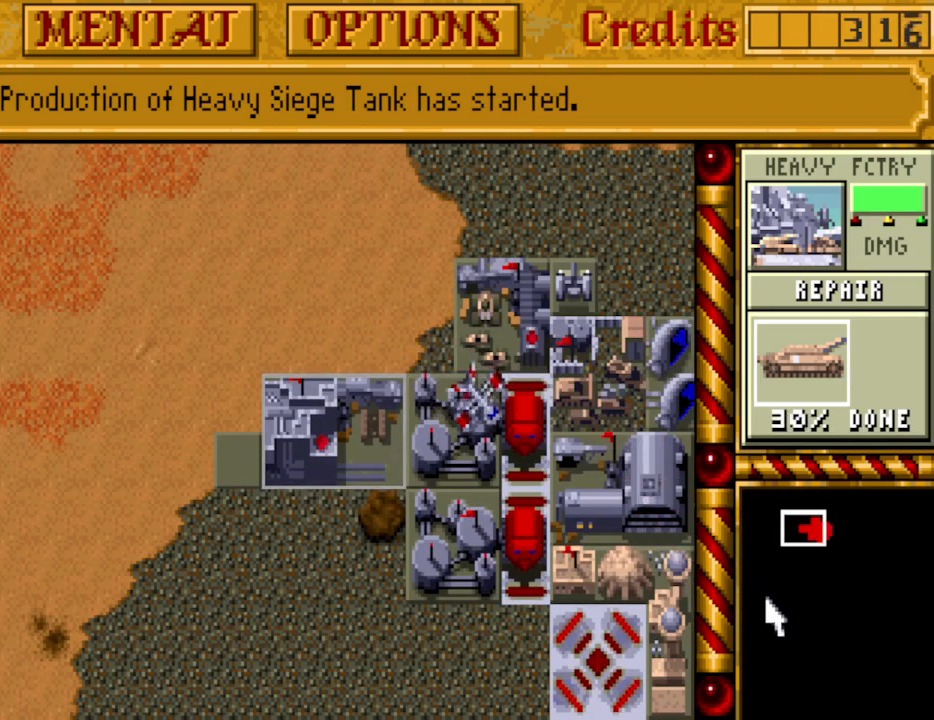
{"keys": [], "events": [[250, "left", "down"], [283, "left", "up"]]}
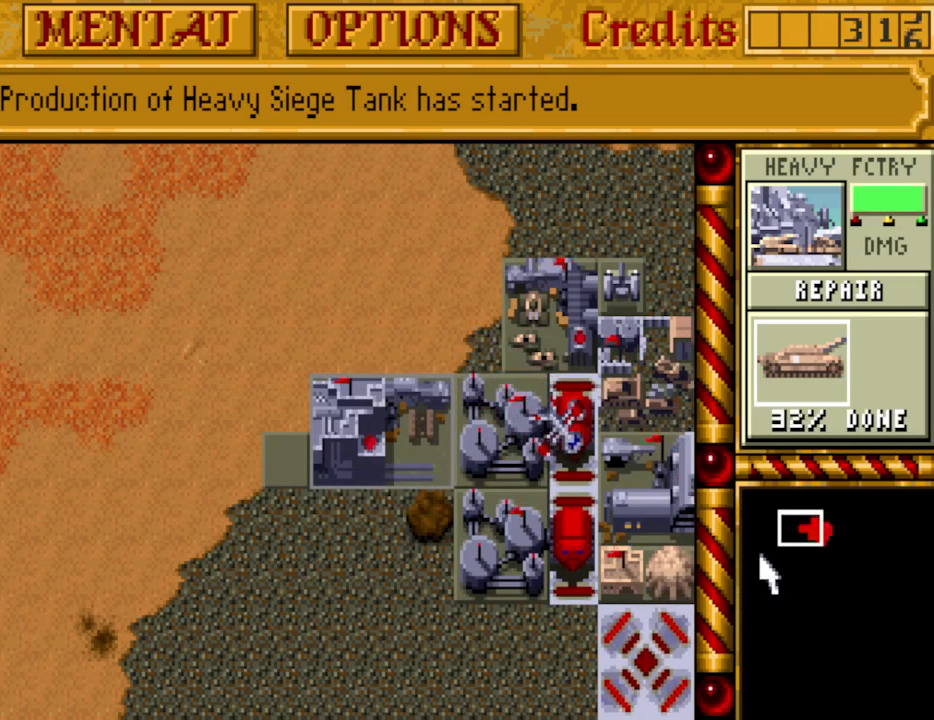
{"keys": [], "events": [[267, "right", "down"], [350, "right", "up"]]}
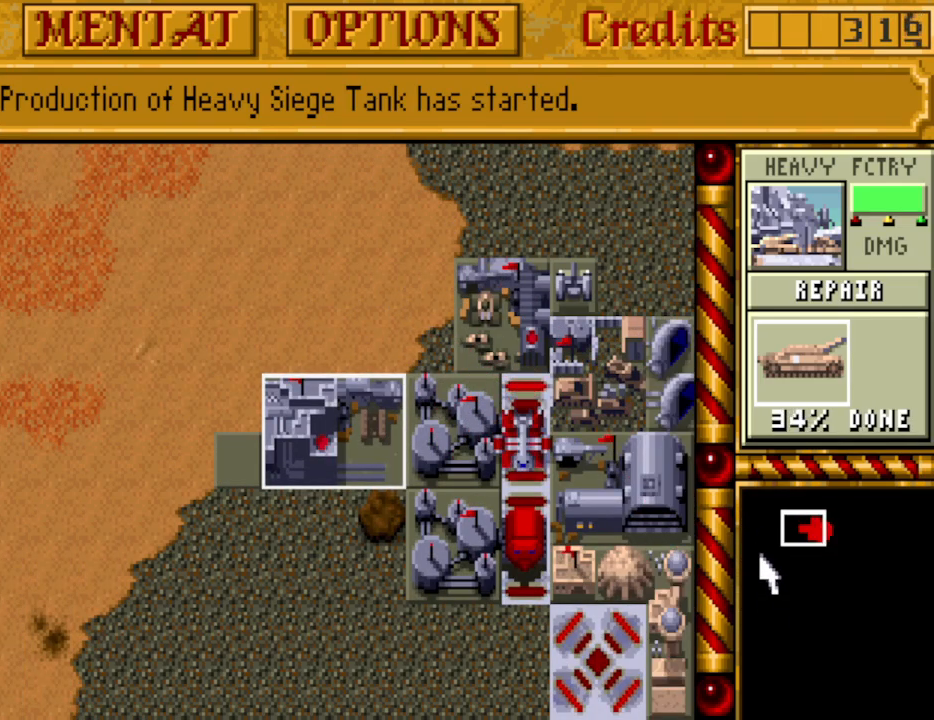
{"keys": [], "events": []}
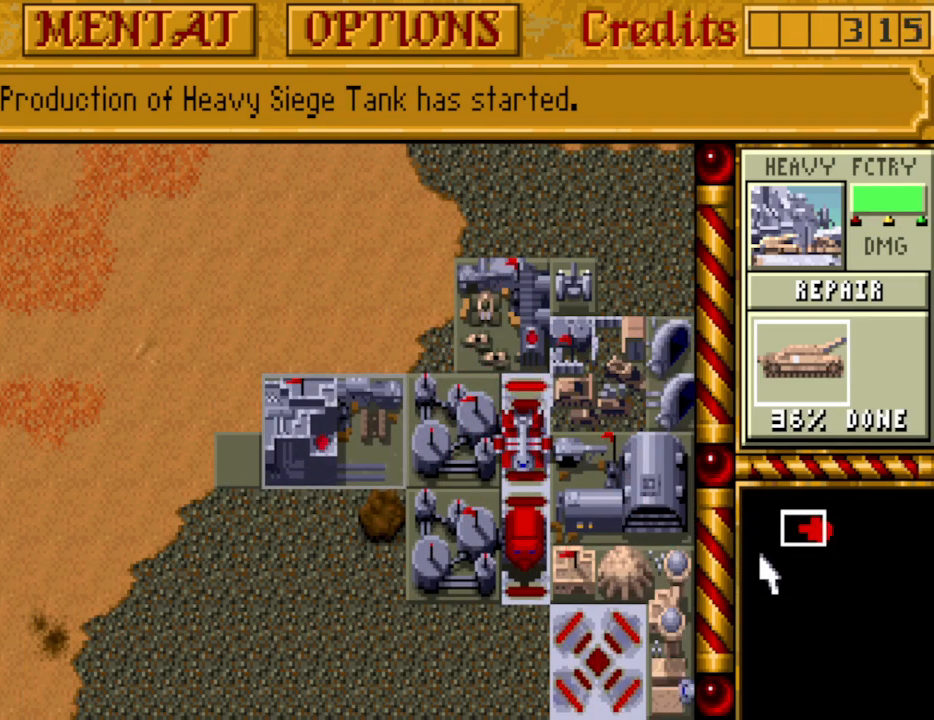
{"keys": [], "events": [[433, "right", "down"], [483, "right", "up"]]}
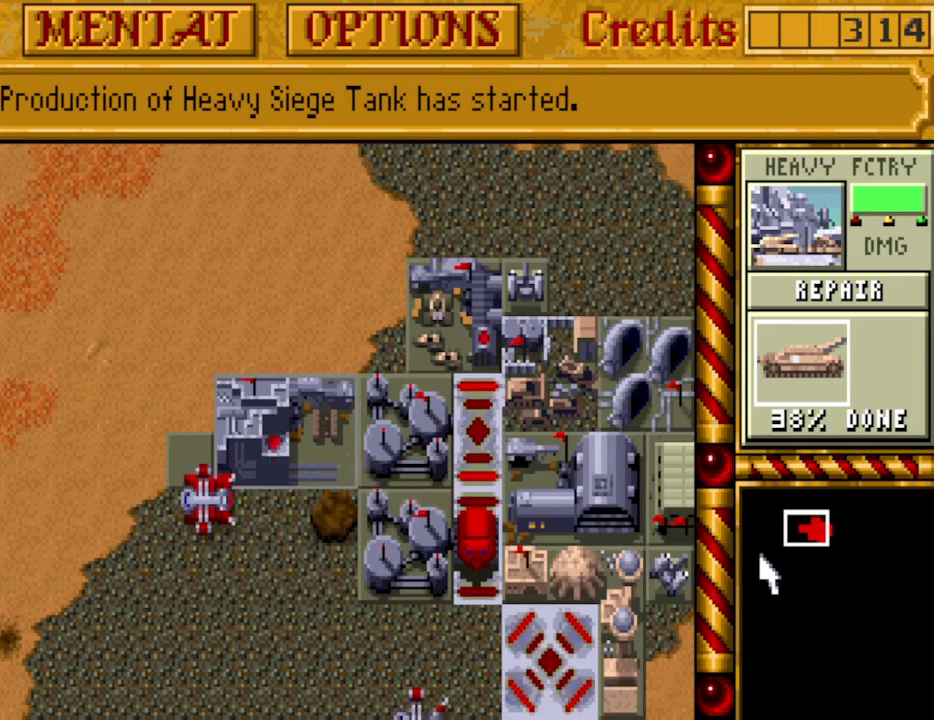
{"keys": [], "events": [[217, "right", "down"], [250, "down", "down"], [350, "down", "up"], [400, "right", "up"]]}
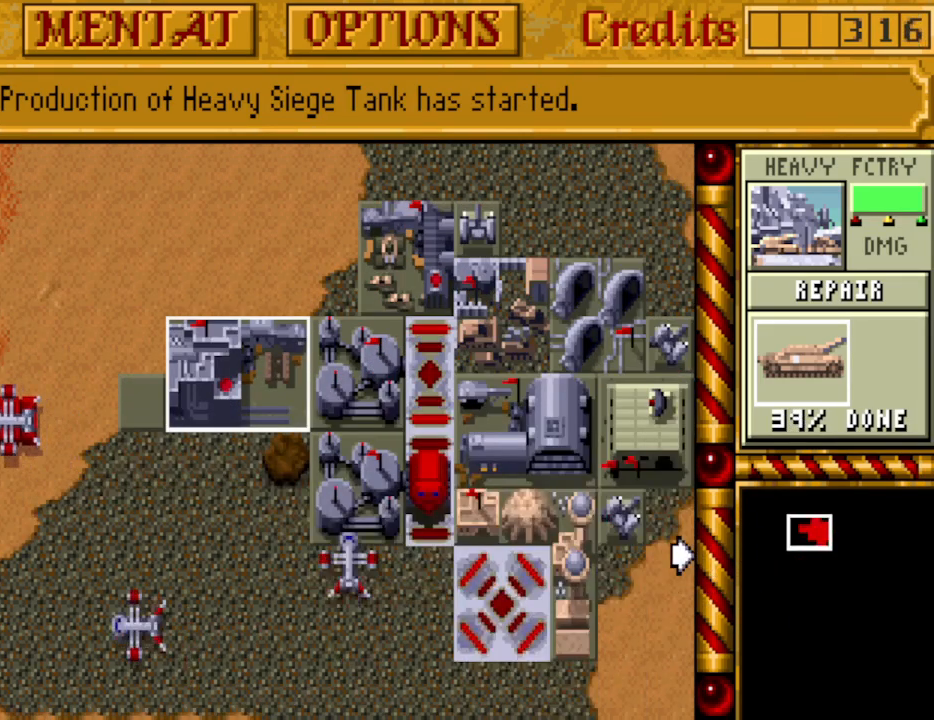
{"keys": [], "events": [[33, "down", "down"], [83, "right", "down"], [133, "down", "up"], [133, "right", "up"]]}
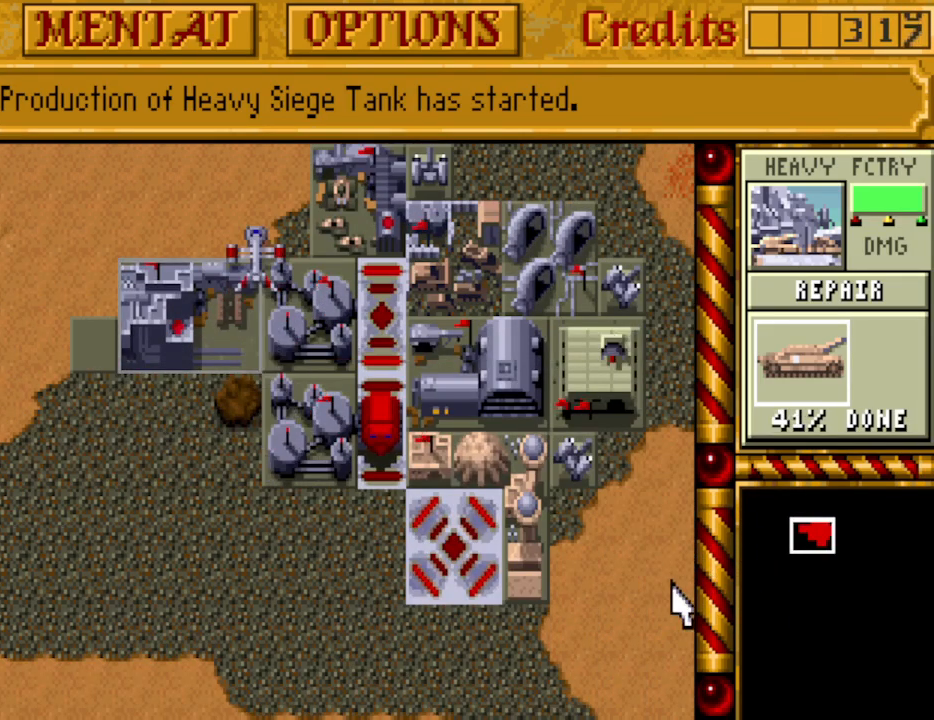
{"keys": [], "events": []}
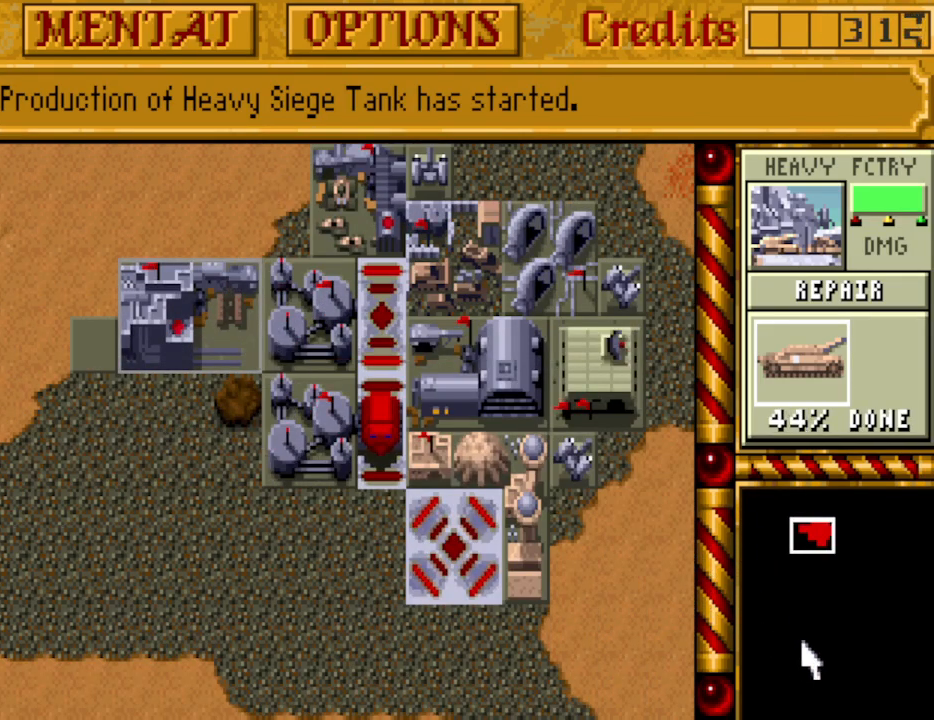
{"keys": [], "events": [[250, "up", "down"], [350, "up", "up"]]}
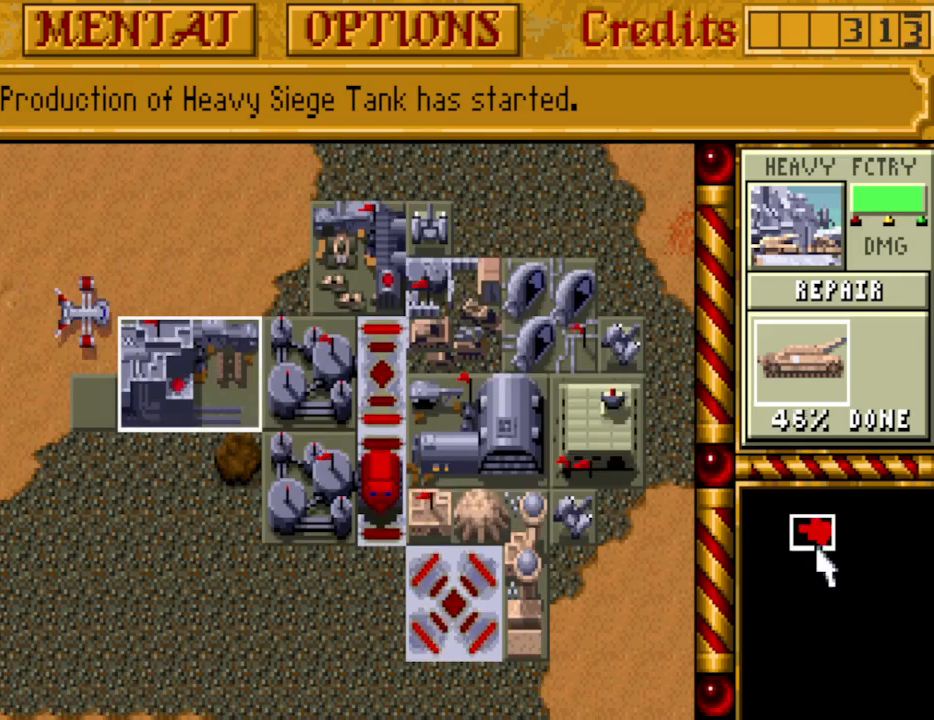
{"keys": [], "events": []}
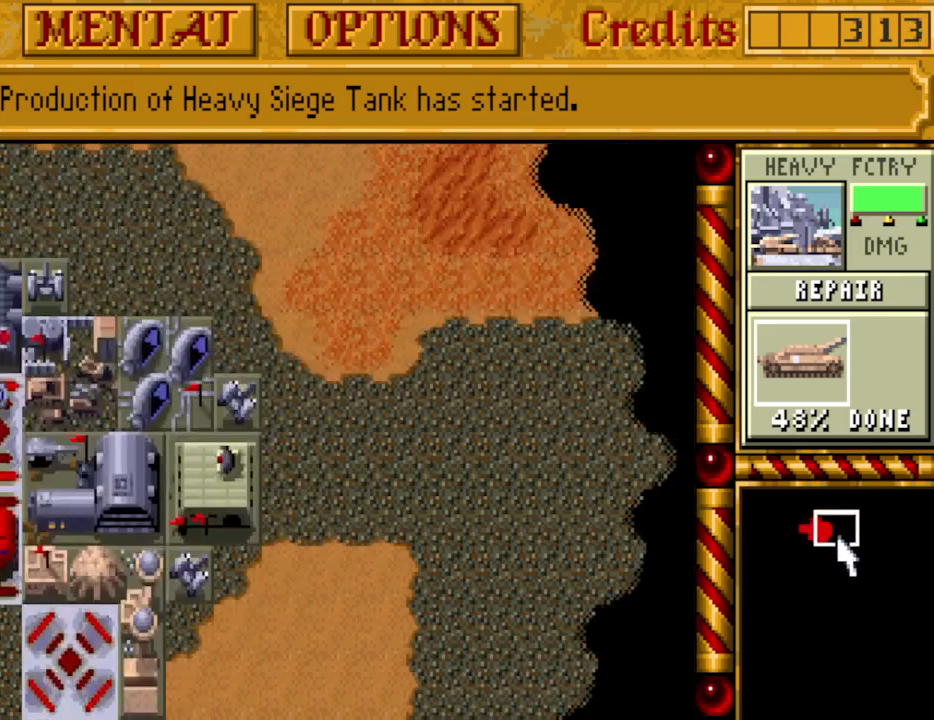
{"keys": [], "events": []}
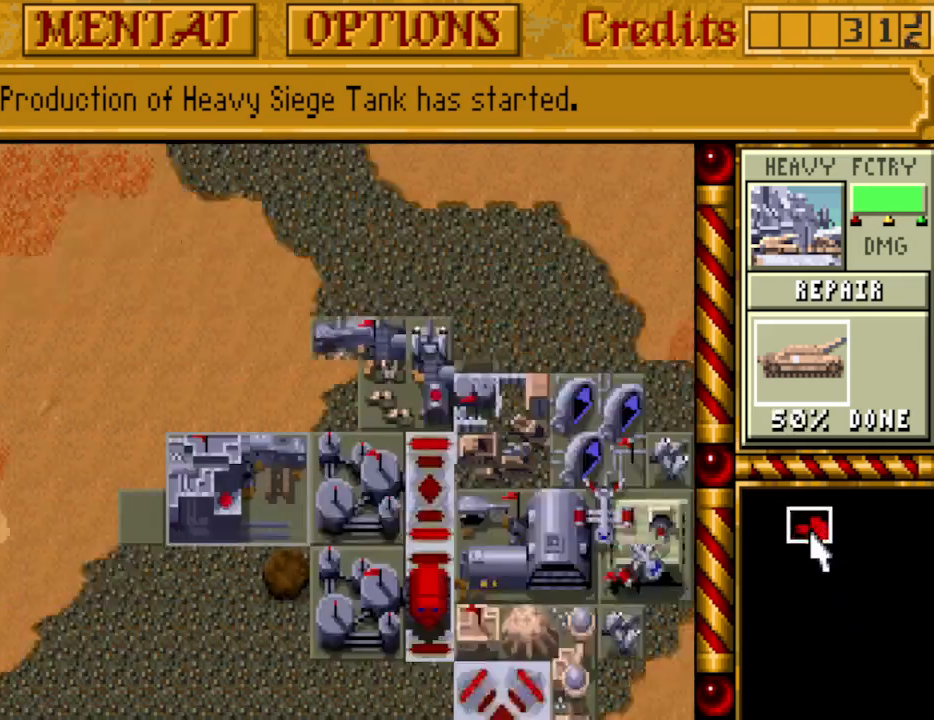
{"keys": [], "events": []}
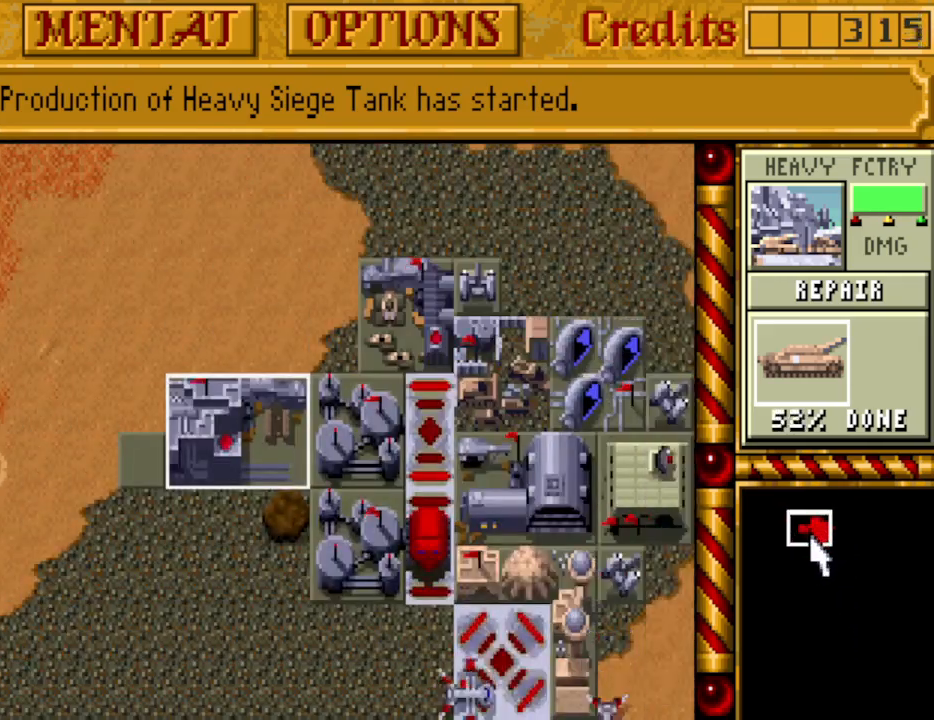
{"keys": [], "events": []}
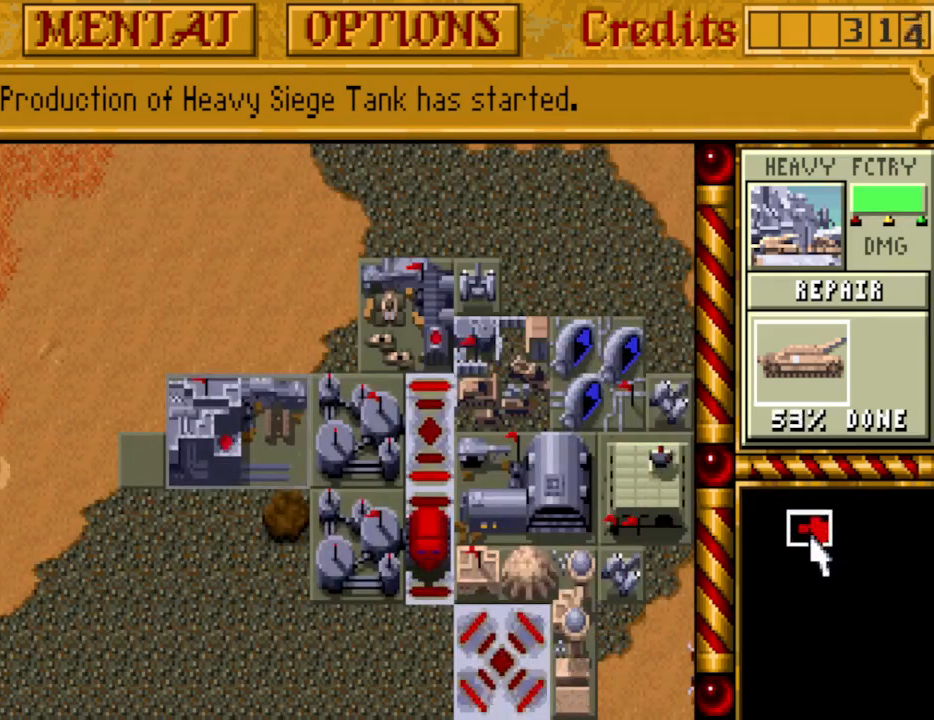
{"keys": [], "events": []}
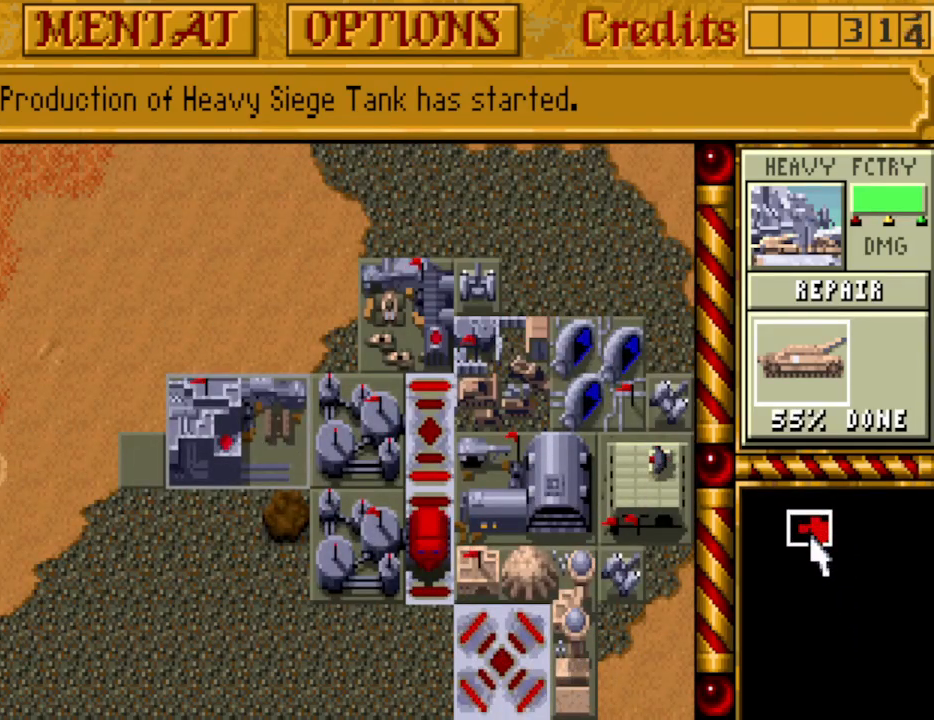
{"keys": [], "events": []}
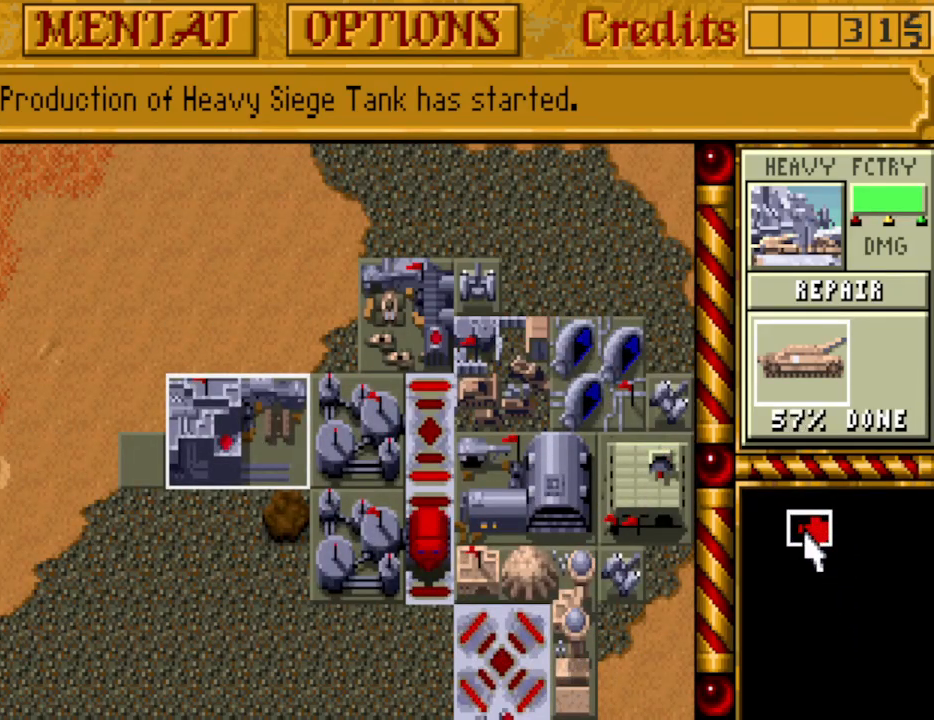
{"keys": [], "events": []}
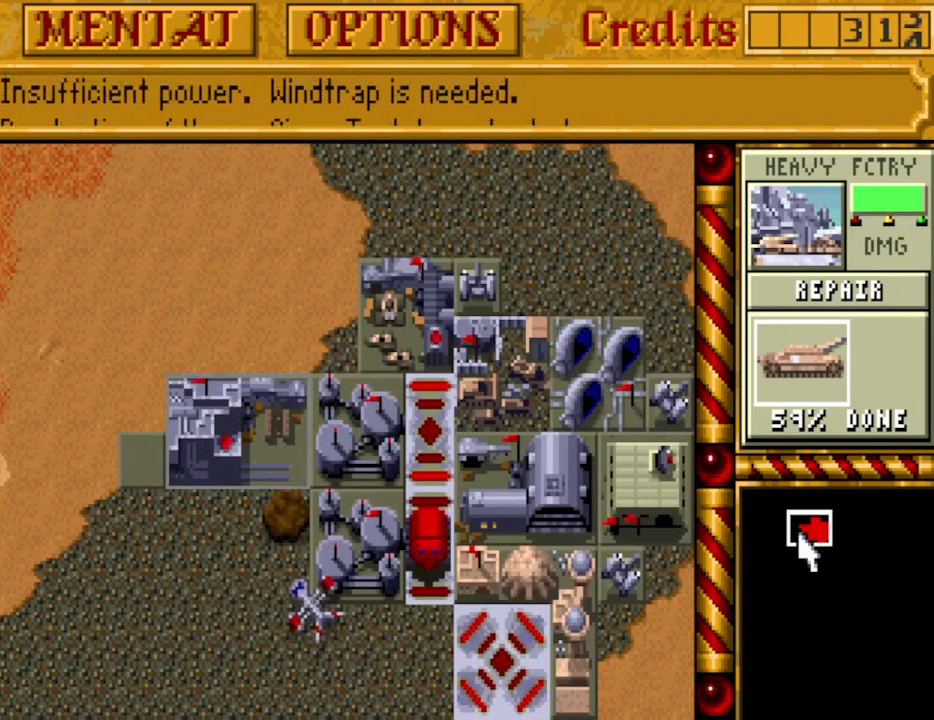
{"keys": [], "events": []}
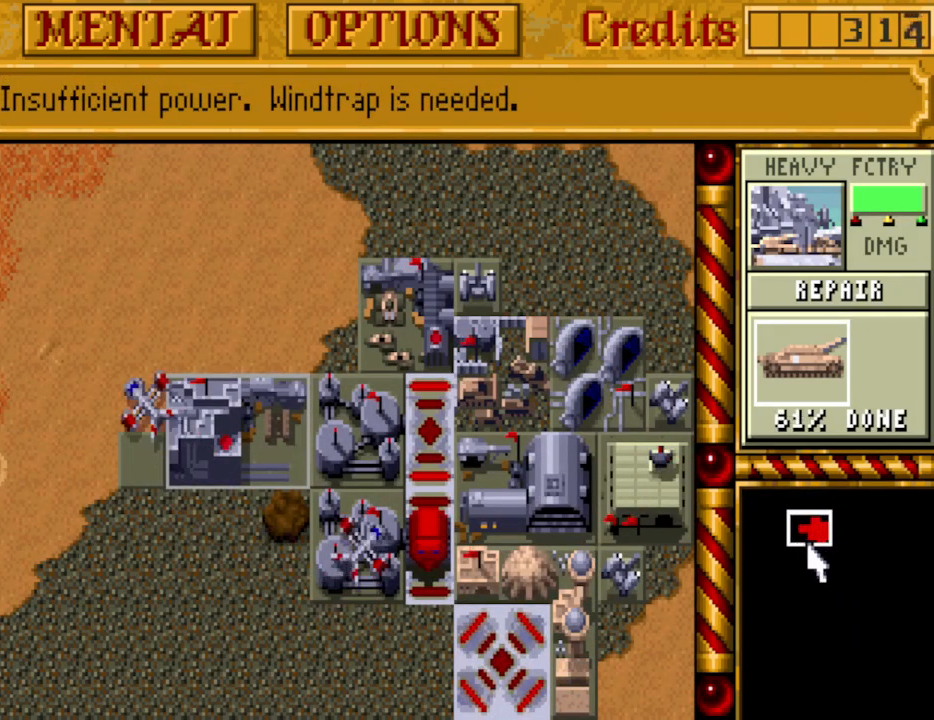
{"keys": ["left"], "events": [[483, "left", "down"]]}
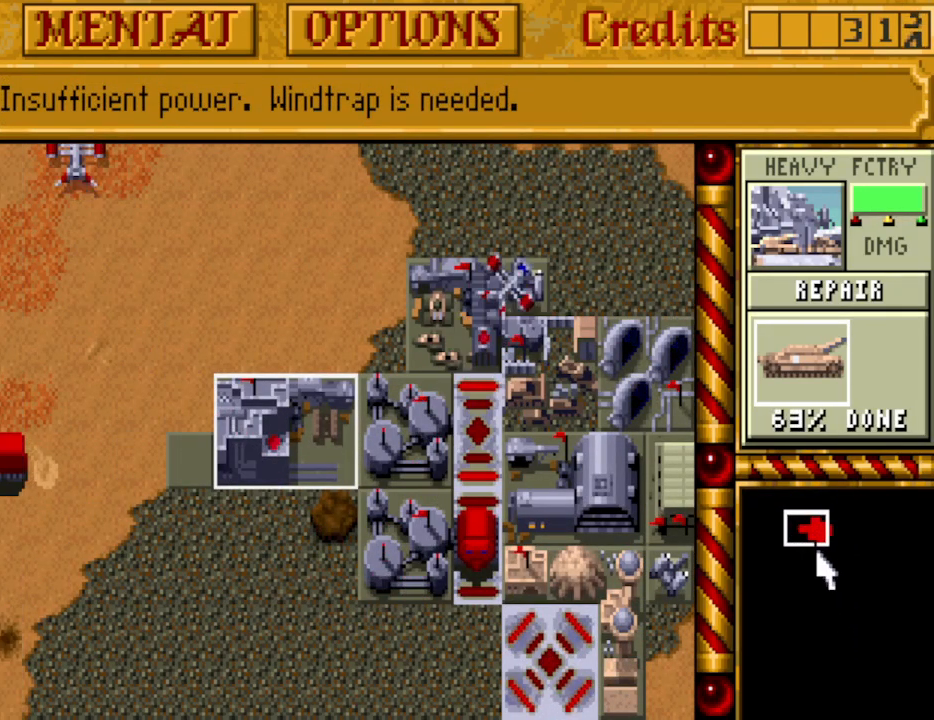
{"keys": [], "events": [[67, "left", "up"]]}
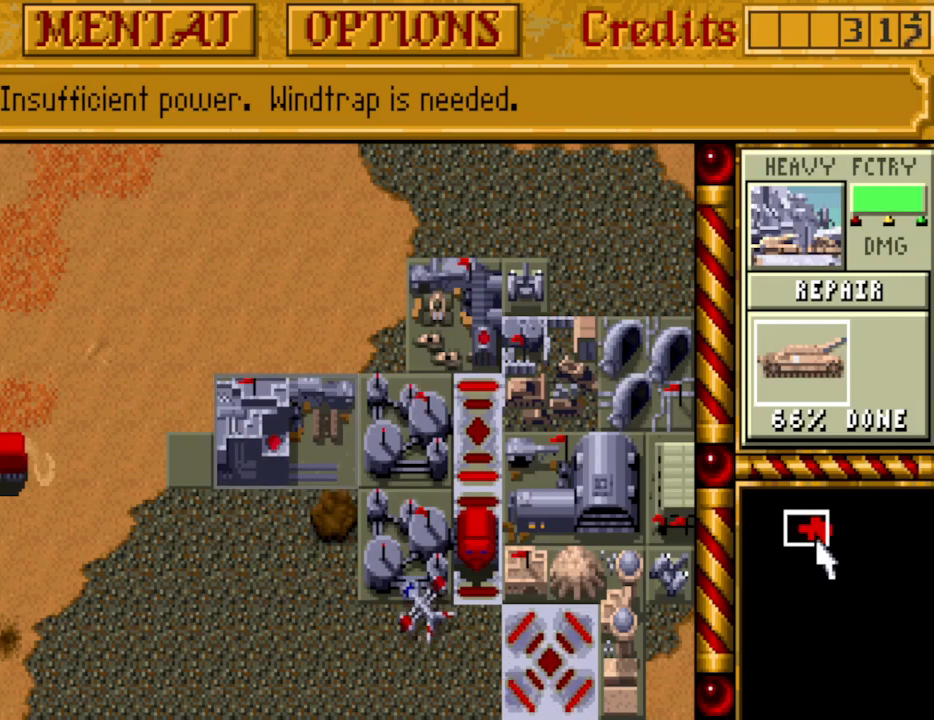
{"keys": [], "events": []}
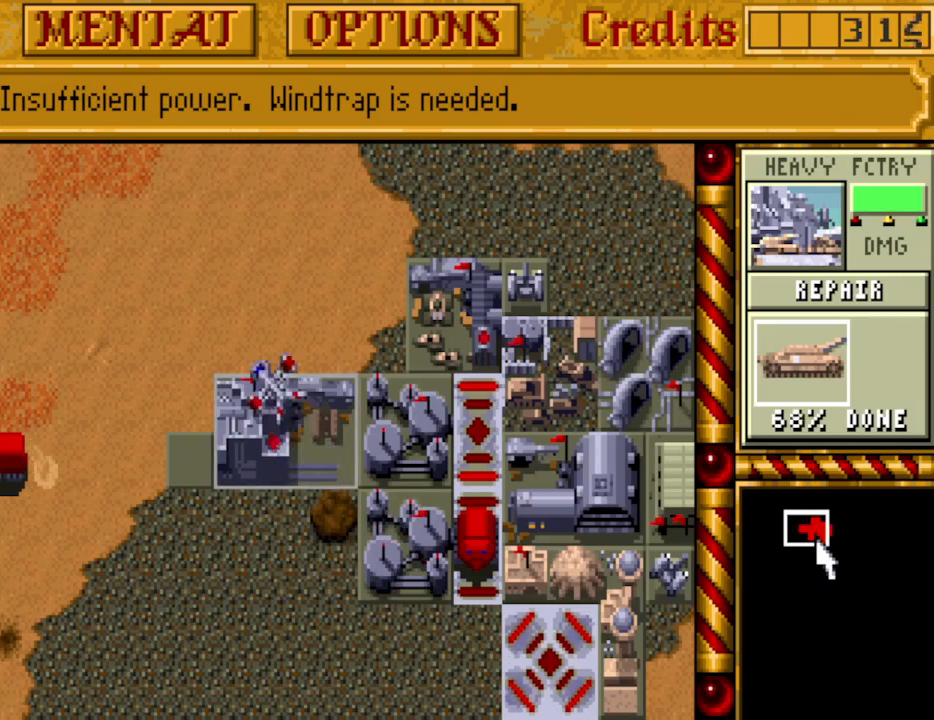
{"keys": [], "events": []}
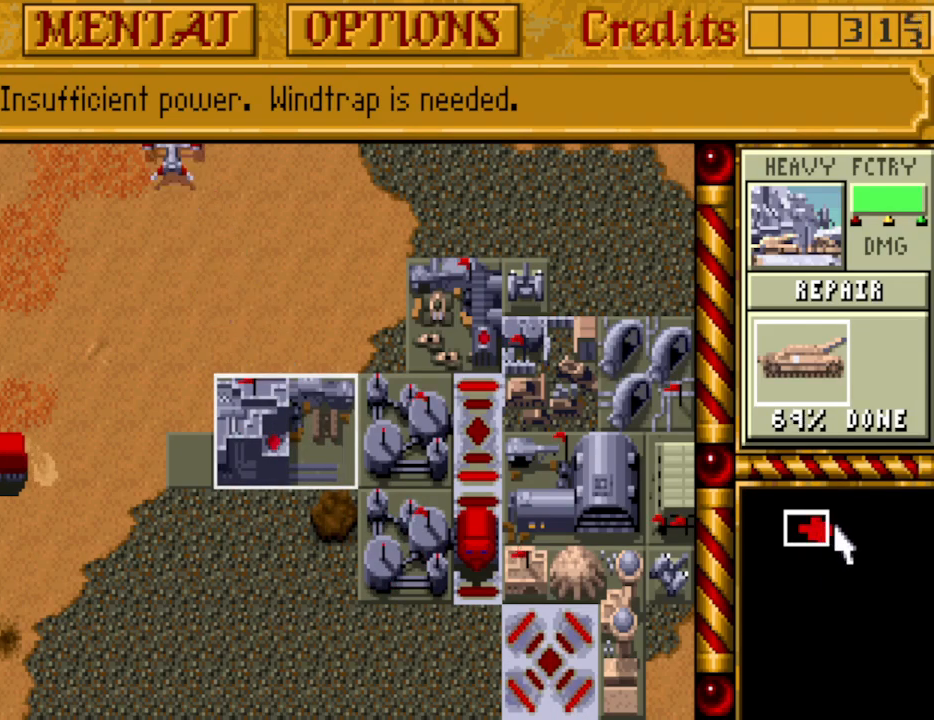
{"keys": ["down"], "events": [[400, "right", "down"], [500, "down", "down"], [500, "right", "up"]]}
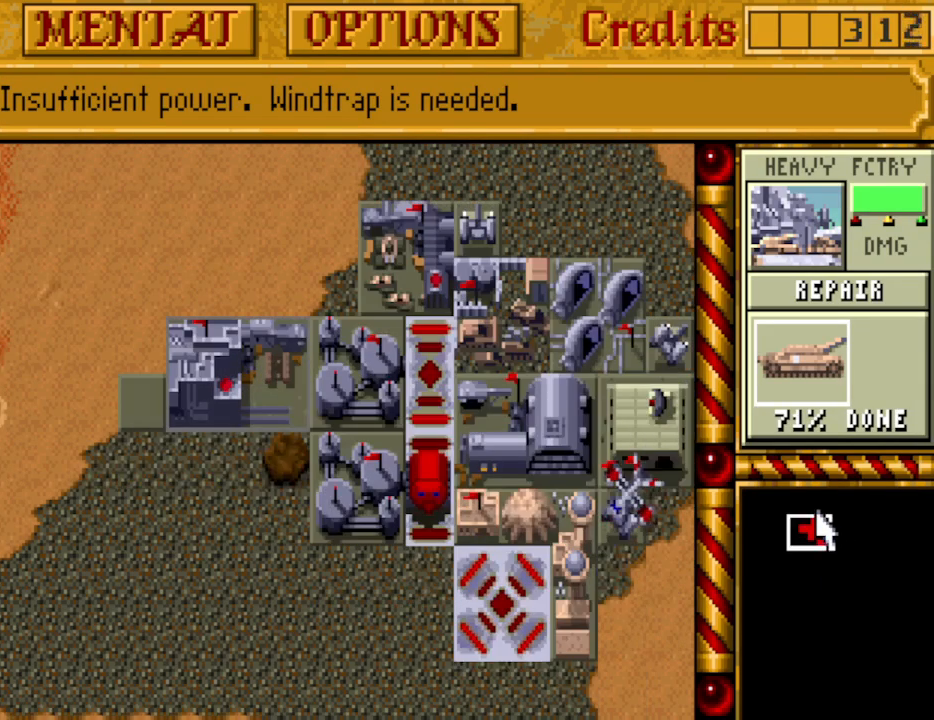
{"keys": [], "events": [[83, "down", "up"], [283, "left", "down"], [367, "left", "up"]]}